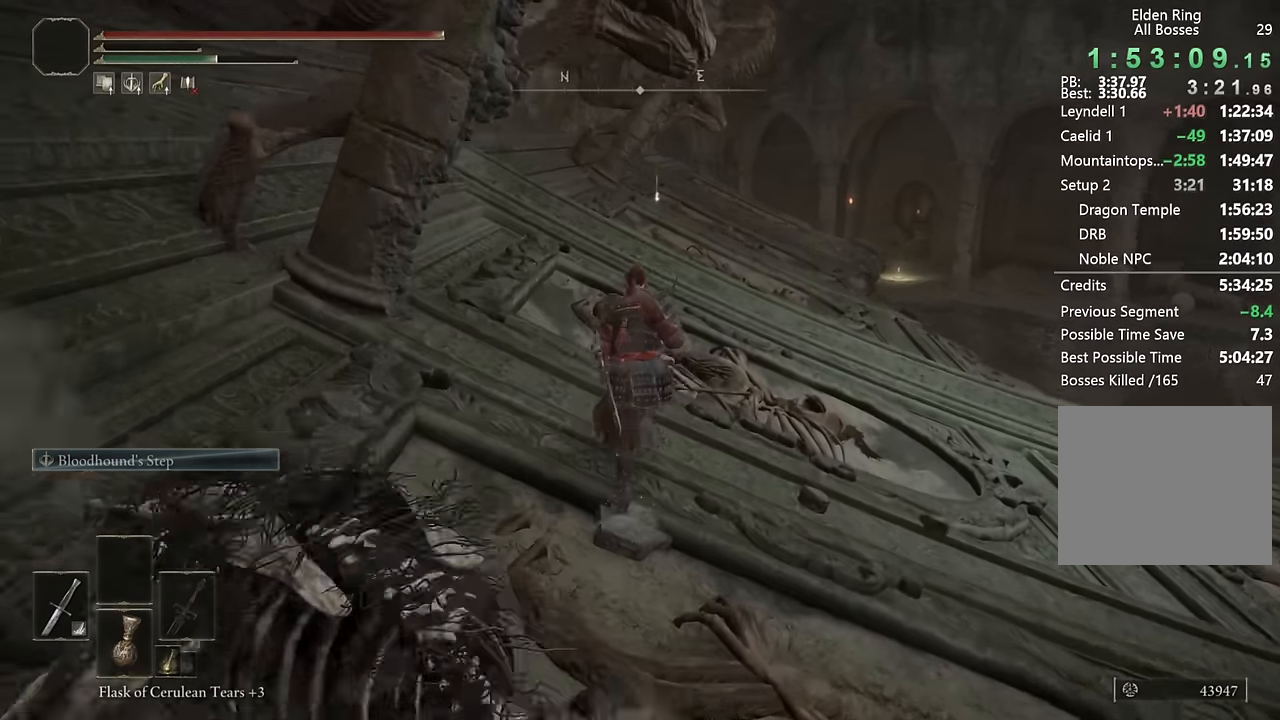
Gameplay with a controller (PlayStation layout); each line is a JSON object with the inputs held at the frame after it. "events" lists button and stick changes between this image and that frame as [ms after this image, input, new state], when the widget could be followed in between. Not read: START.
{"buttons": ["CIRCLE"], "left_stick": "up", "right_stick": "center", "events": []}
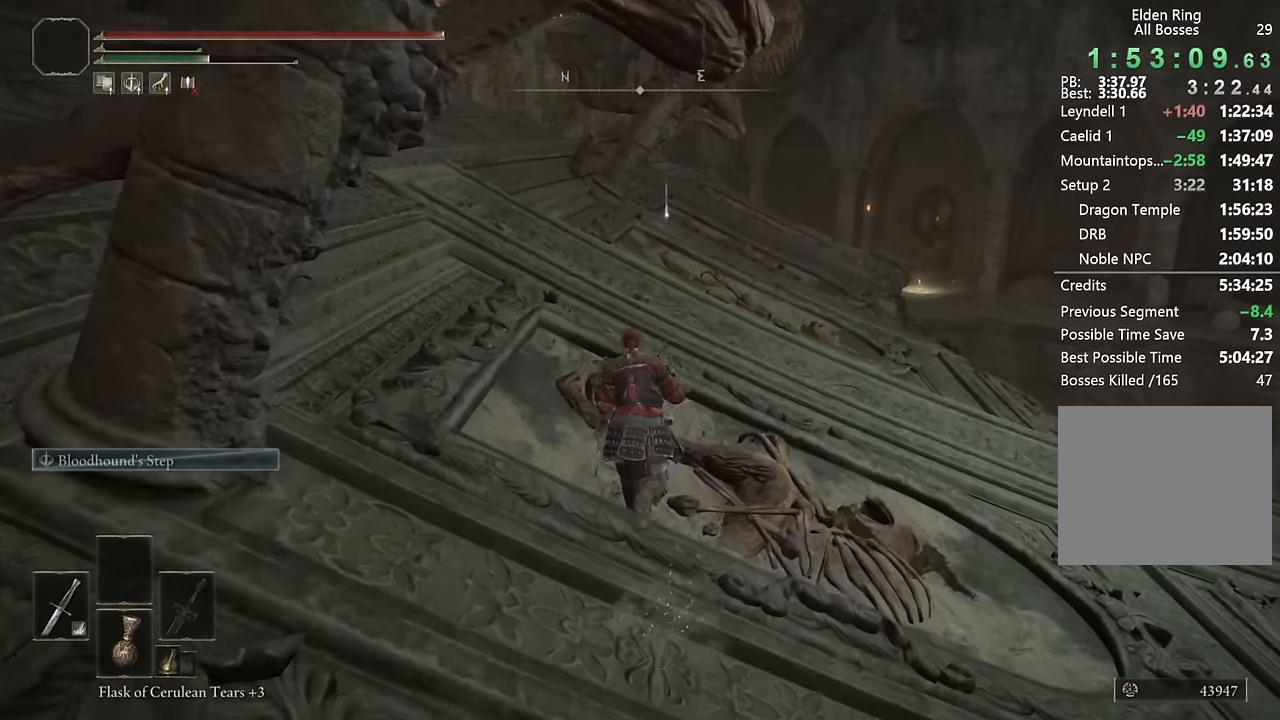
{"buttons": ["CIRCLE"], "left_stick": "up", "right_stick": "center", "events": [[83, "L3", "down"], [200, "L3", "up"], [350, "L3", "down"], [483, "L3", "up"]]}
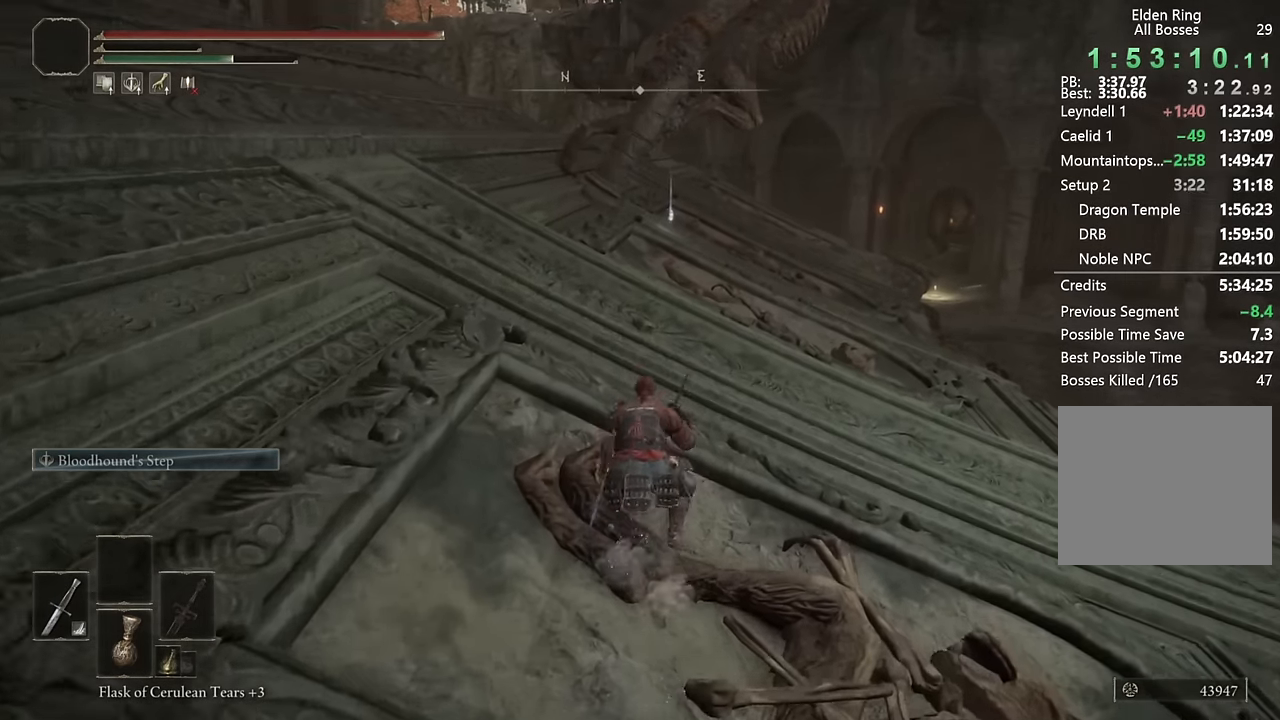
{"buttons": ["CIRCLE"], "left_stick": "up", "right_stick": "center", "events": []}
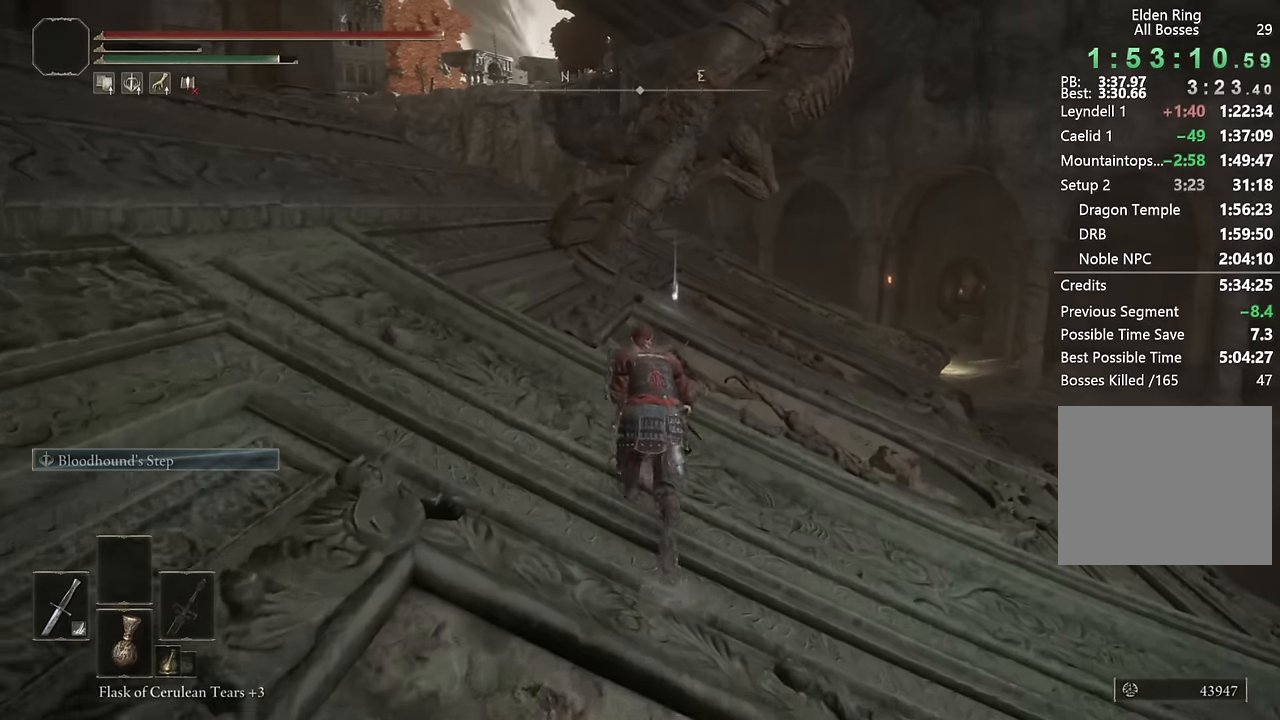
{"buttons": ["CIRCLE"], "left_stick": "up", "right_stick": "center", "events": []}
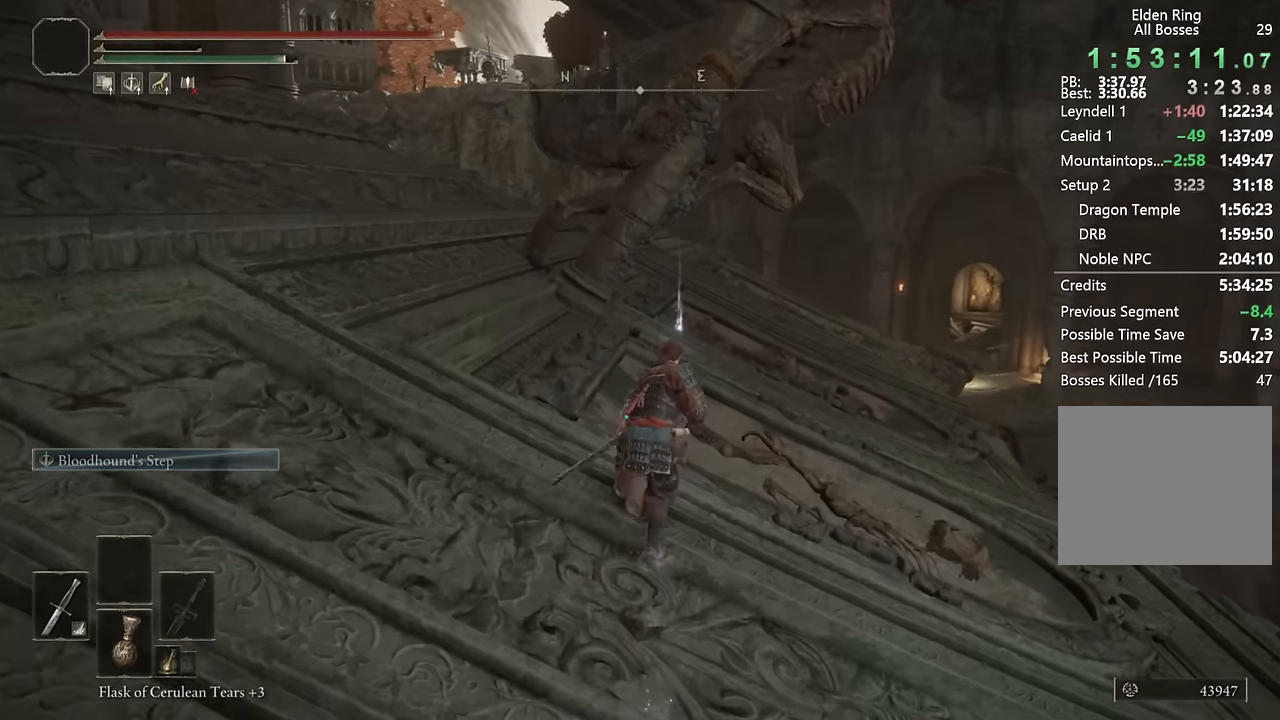
{"buttons": ["CIRCLE"], "left_stick": "up", "right_stick": "center", "events": [[266, "right_stick", "down-left"], [350, "right_stick", "center"]]}
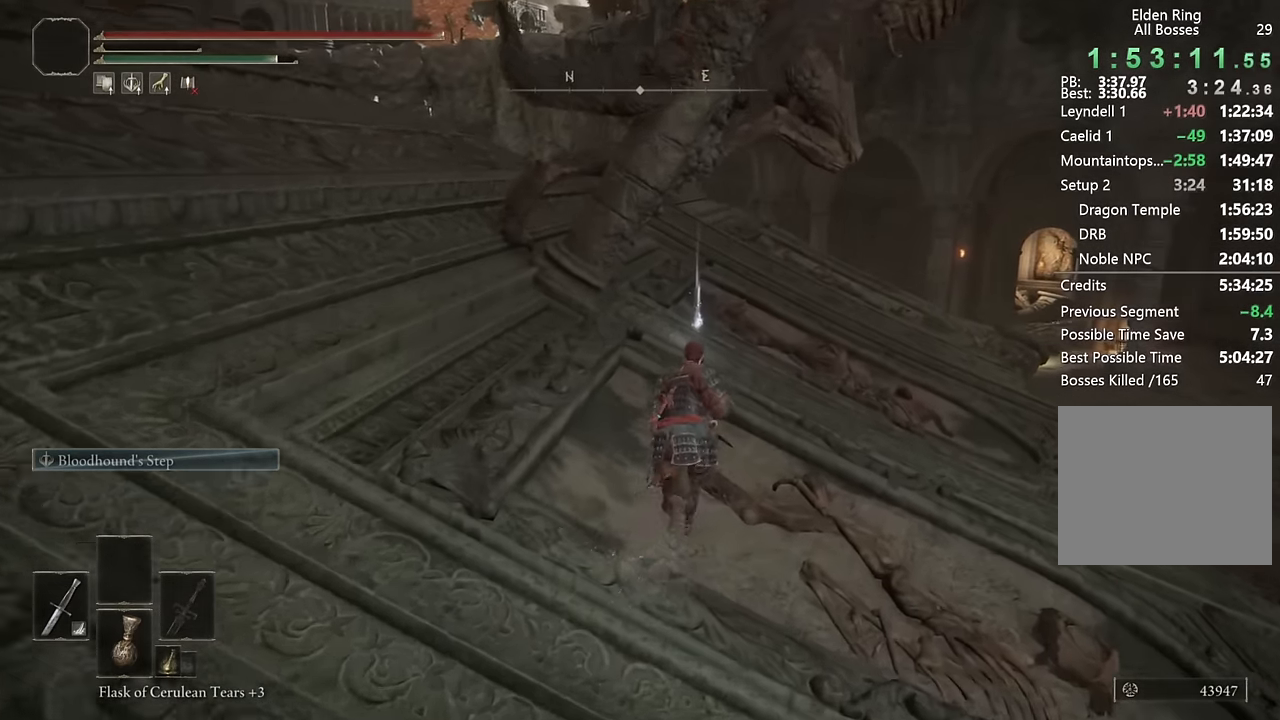
{"buttons": ["CIRCLE", "TRIANGLE"], "left_stick": "up", "right_stick": "center", "events": [[500, "TRIANGLE", "down"]]}
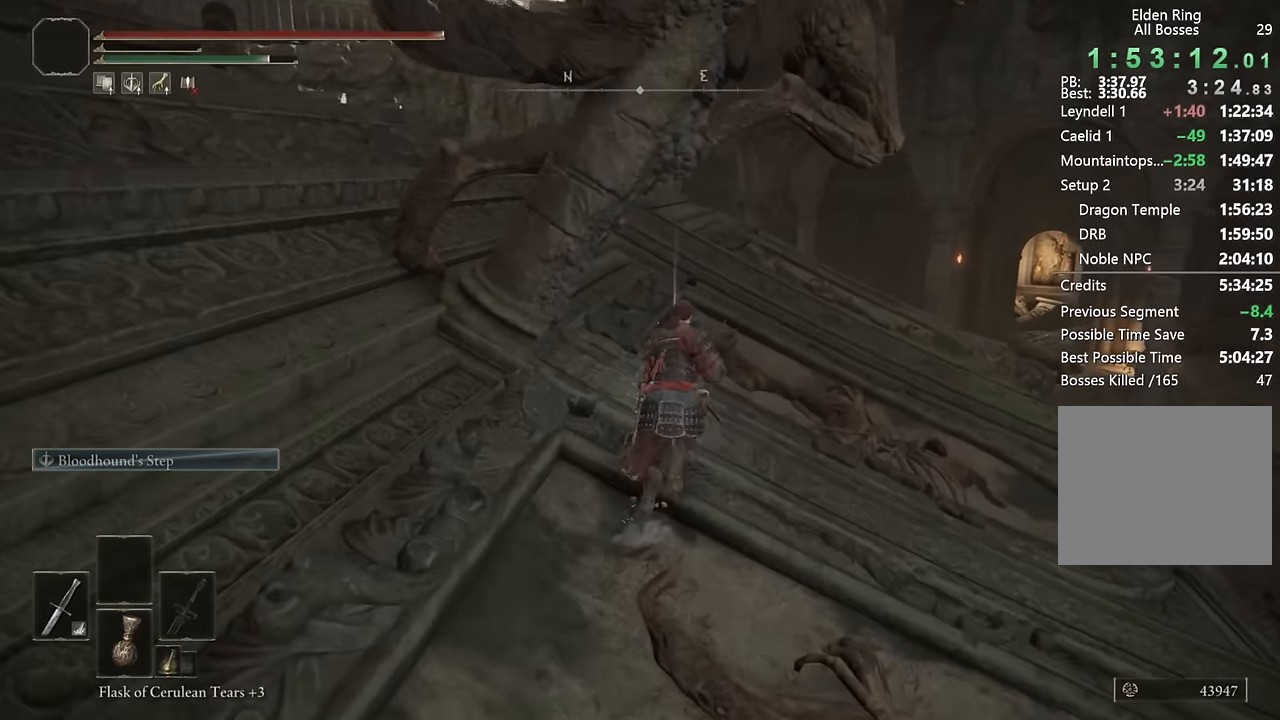
{"buttons": ["CIRCLE", "TRIANGLE"], "left_stick": "up", "right_stick": "center", "events": [[116, "TRIANGLE", "up"], [400, "TRIANGLE", "down"]]}
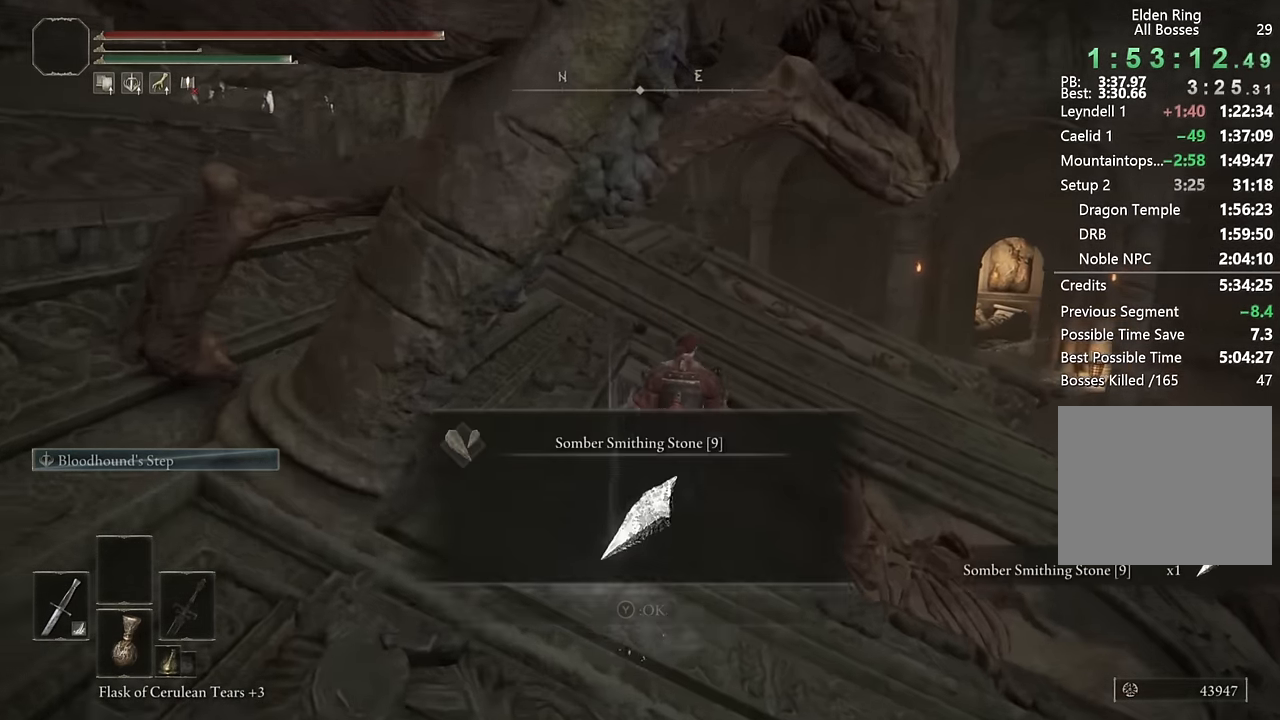
{"buttons": ["CIRCLE"], "left_stick": "up", "right_stick": "center", "events": [[16, "TRIANGLE", "up"]]}
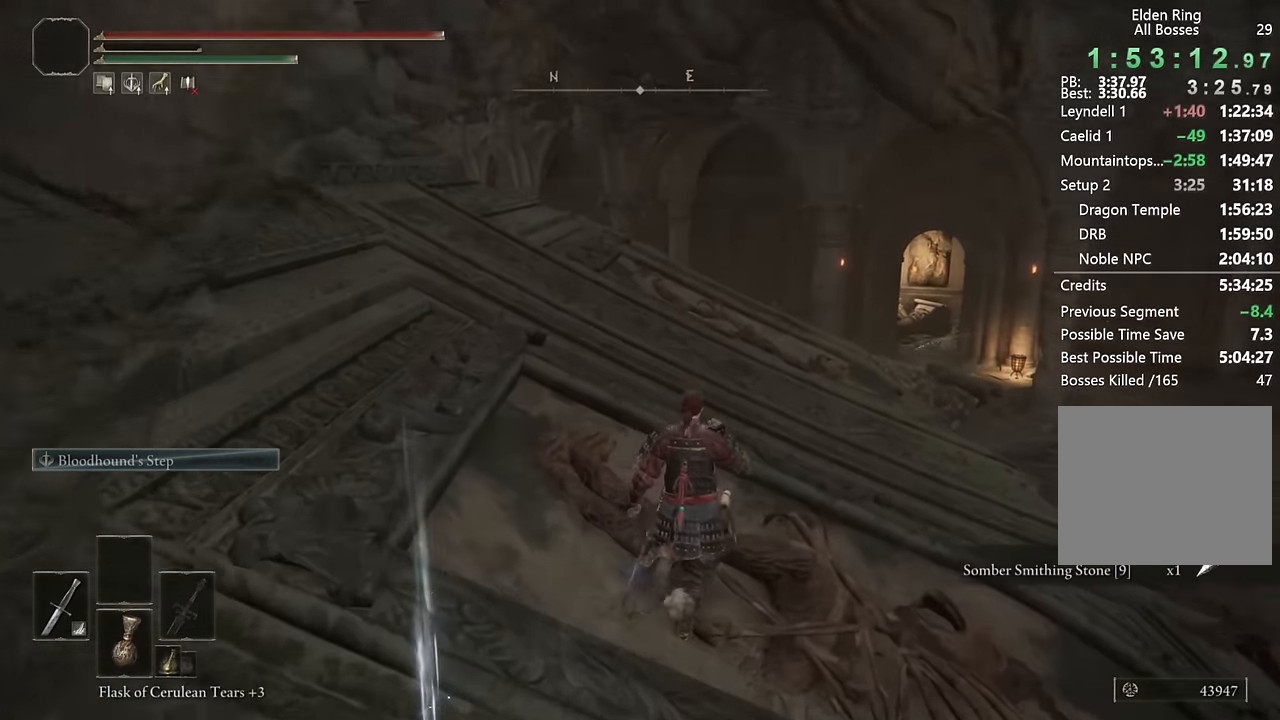
{"buttons": ["CIRCLE"], "left_stick": "up", "right_stick": "center", "events": [[183, "right_stick", "down"], [316, "right_stick", "center"]]}
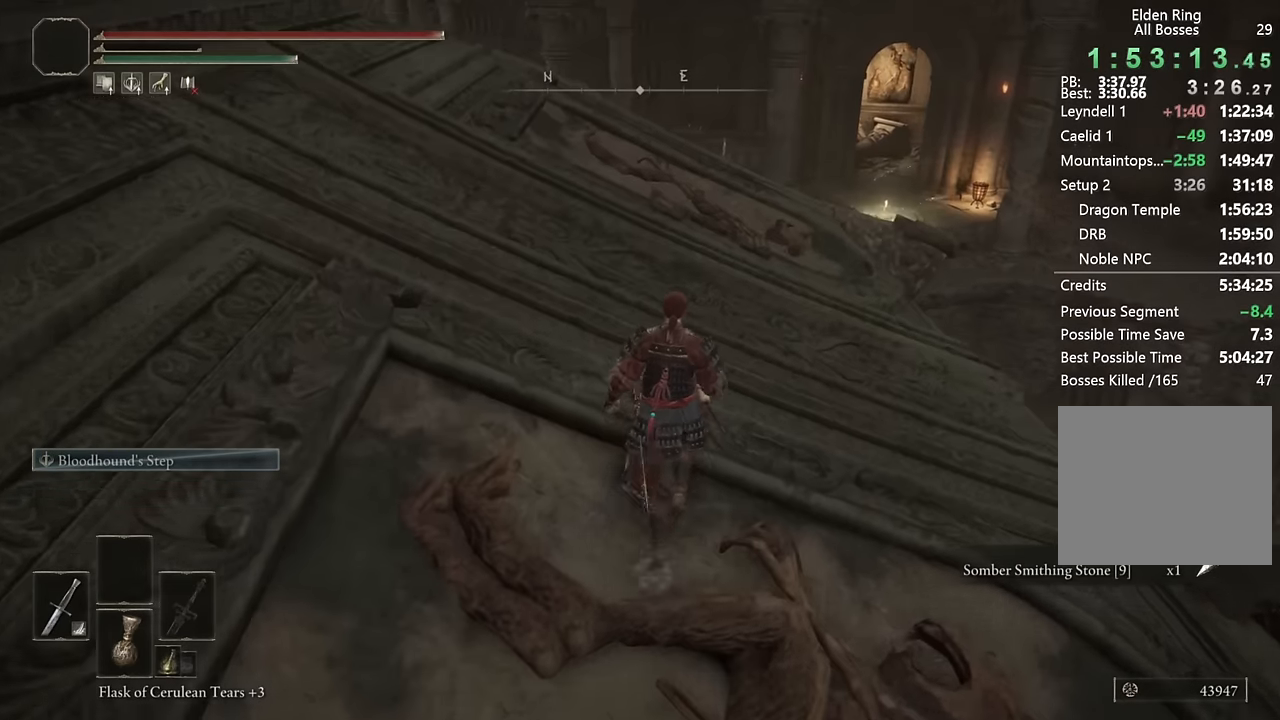
{"buttons": ["CIRCLE"], "left_stick": "up", "right_stick": "center", "events": []}
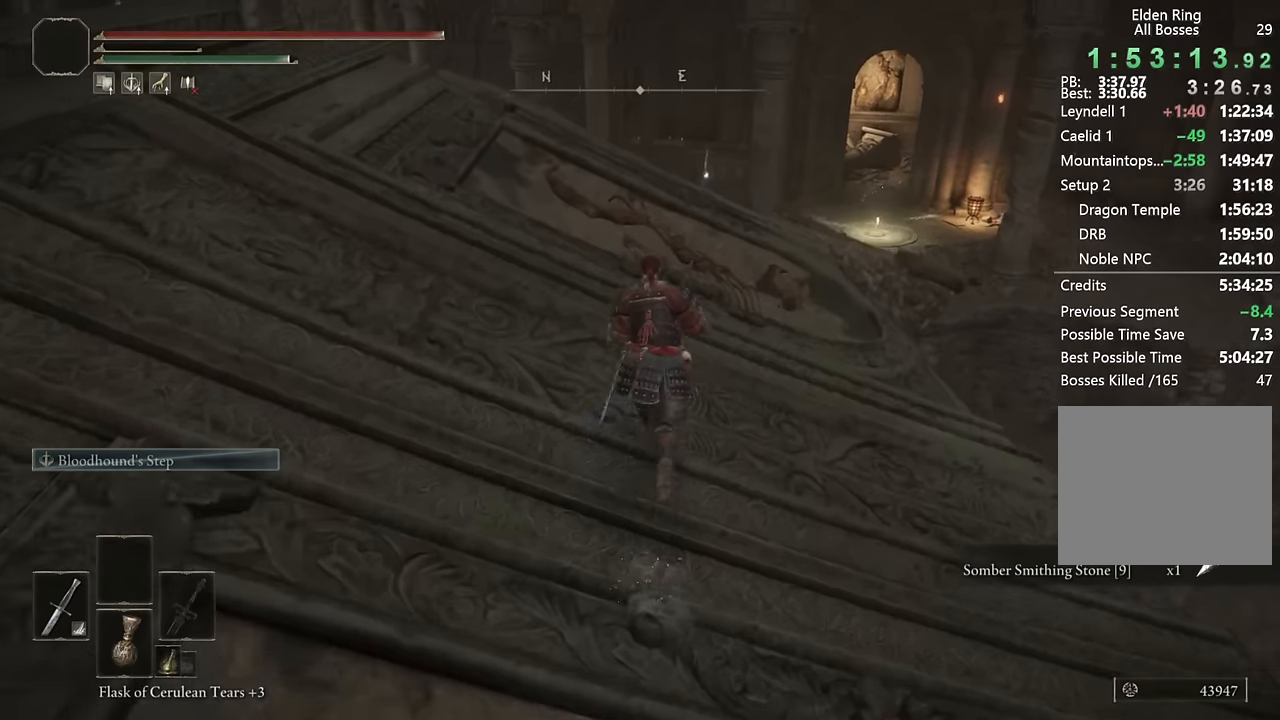
{"buttons": ["CIRCLE"], "left_stick": "up", "right_stick": "down", "events": [[50, "right_stick", "down"], [183, "right_stick", "center"], [500, "right_stick", "down"]]}
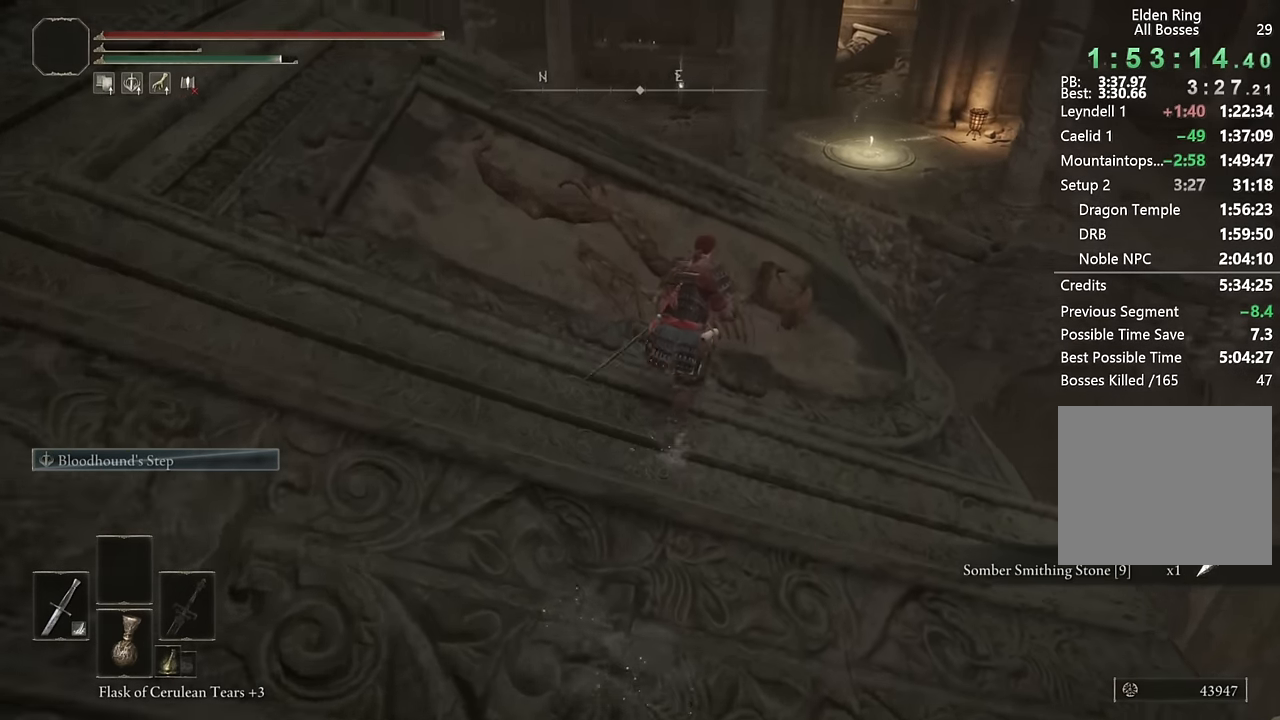
{"buttons": ["CIRCLE"], "left_stick": "up", "right_stick": "center", "events": [[116, "right_stick", "center"]]}
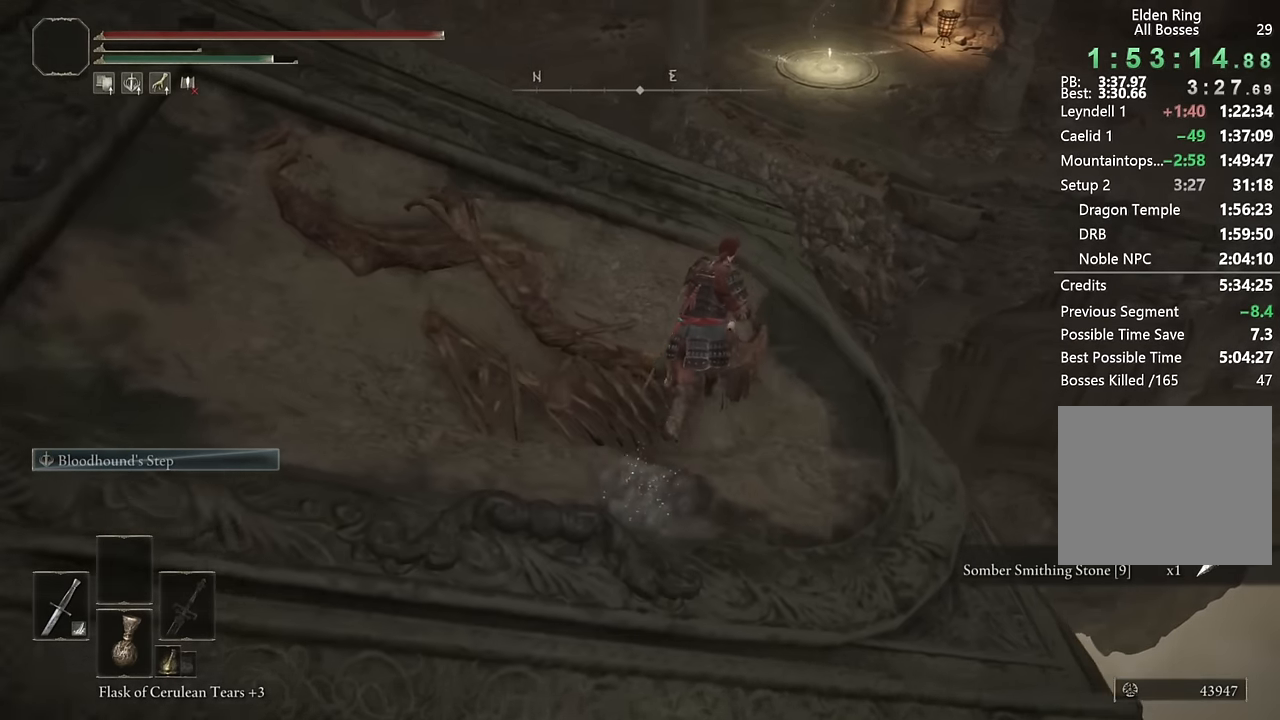
{"buttons": ["CROSS", "CIRCLE"], "left_stick": "up", "right_stick": "center", "events": [[450, "CROSS", "down"]]}
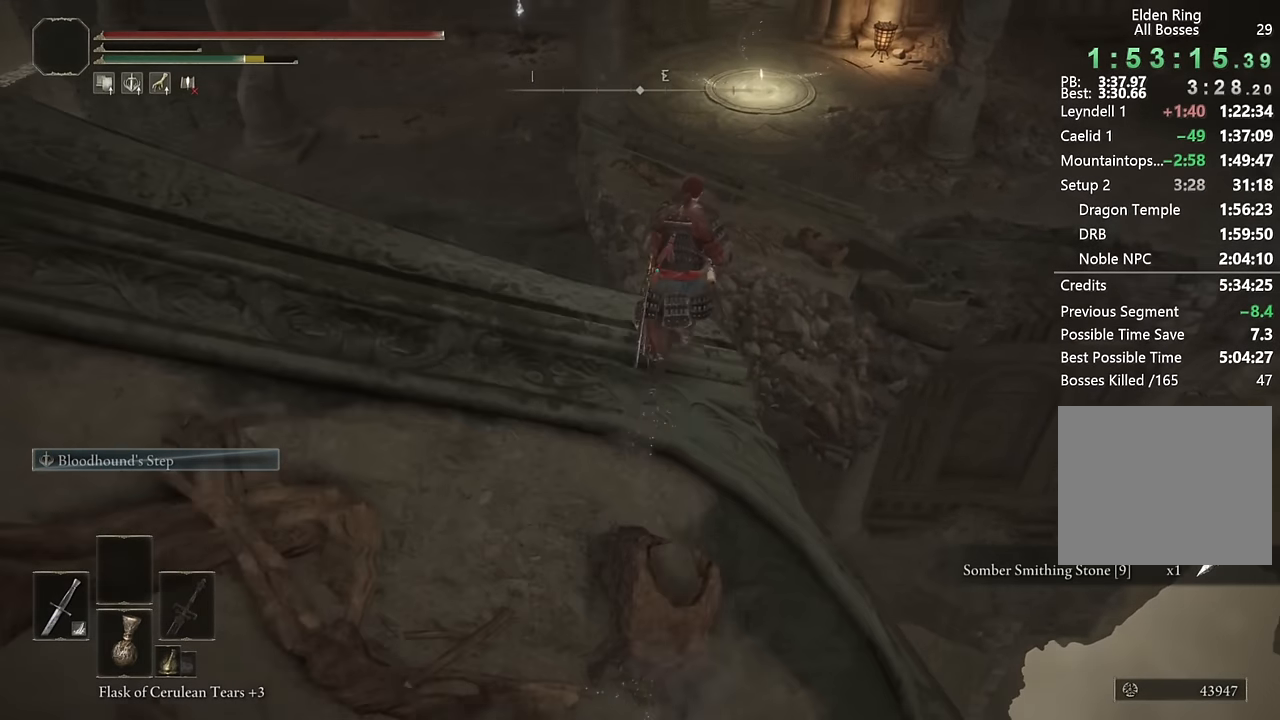
{"buttons": ["CIRCLE"], "left_stick": "up", "right_stick": "center", "events": [[83, "CROSS", "up"]]}
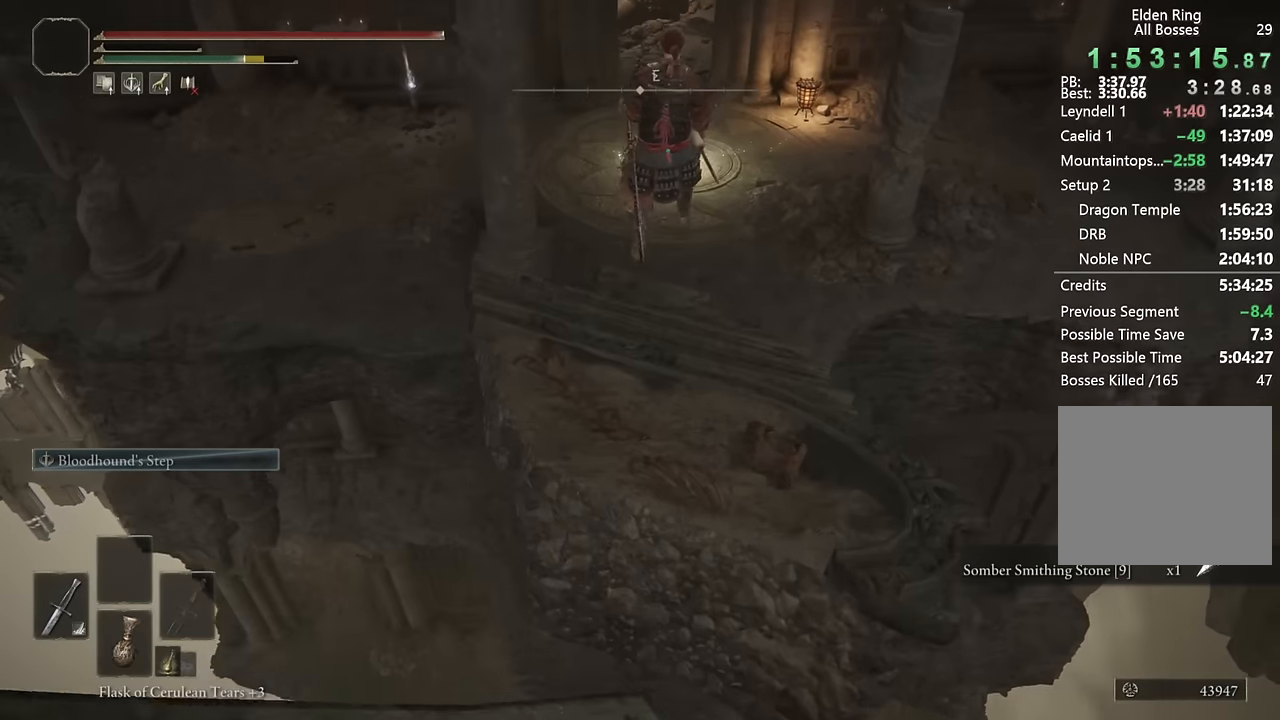
{"buttons": ["CIRCLE"], "left_stick": "up", "right_stick": "center", "events": []}
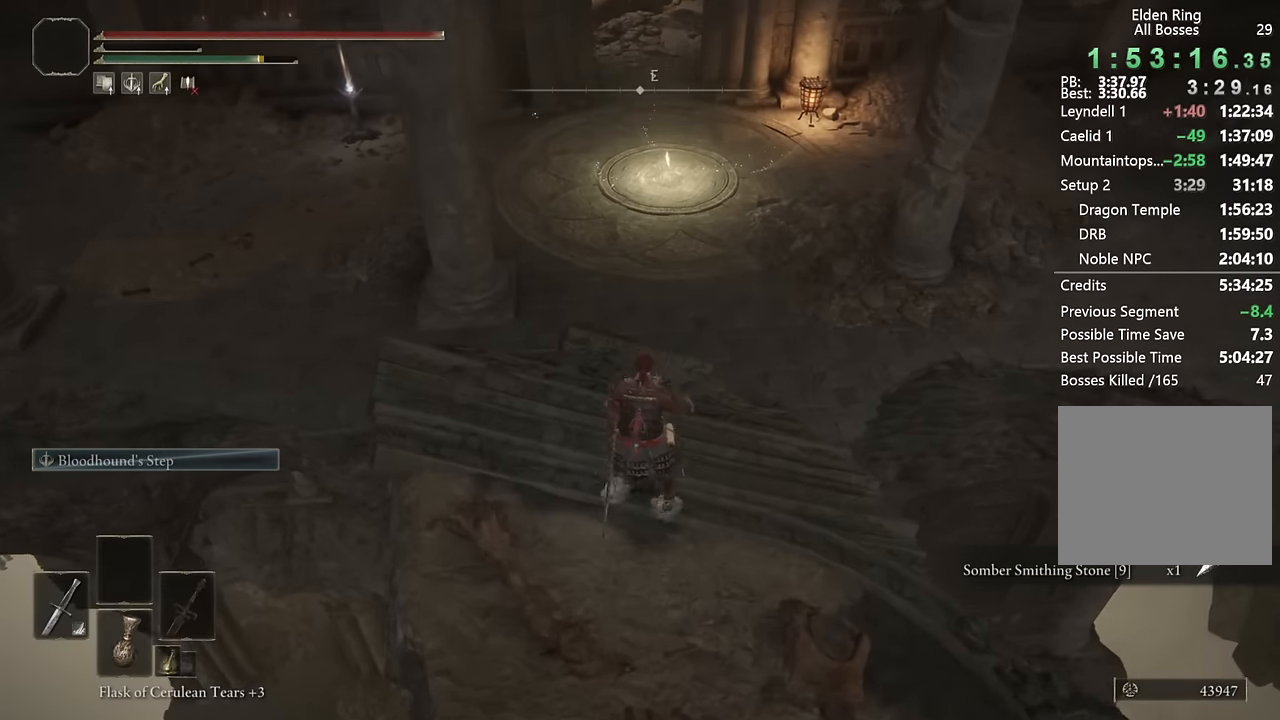
{"buttons": ["CIRCLE"], "left_stick": "up", "right_stick": "center", "events": []}
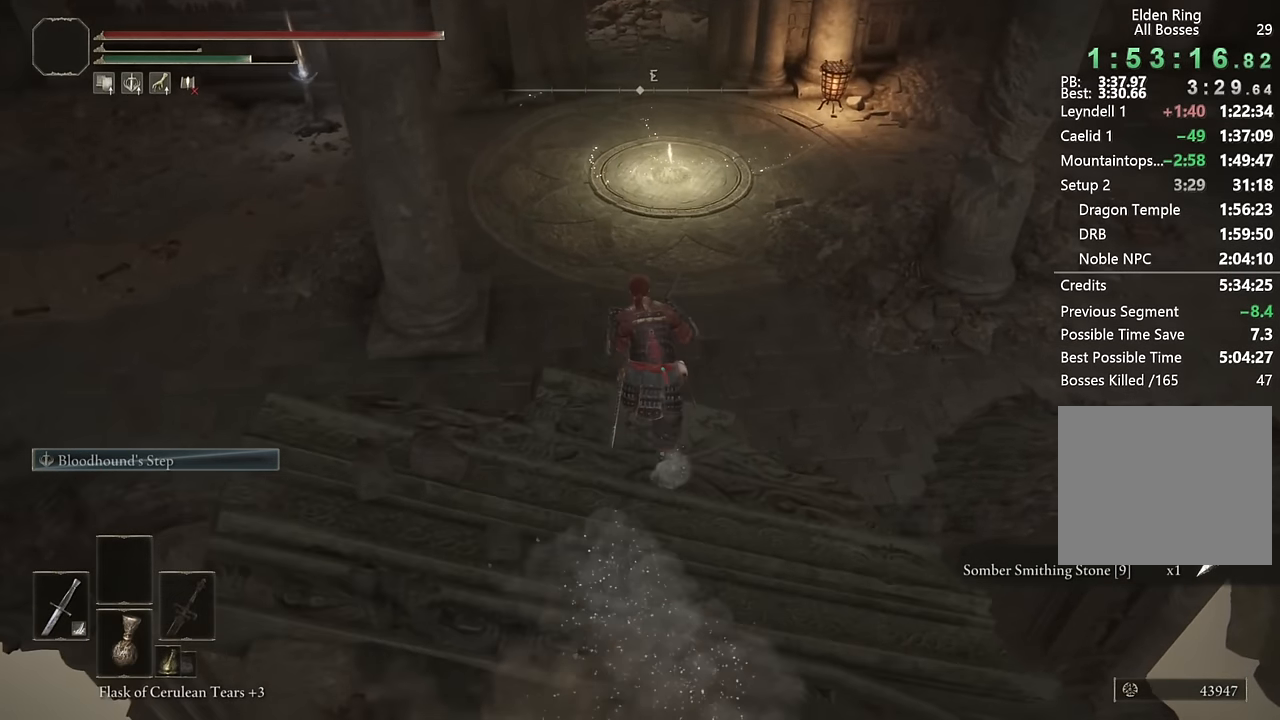
{"buttons": ["CIRCLE"], "left_stick": "up", "right_stick": "center", "events": []}
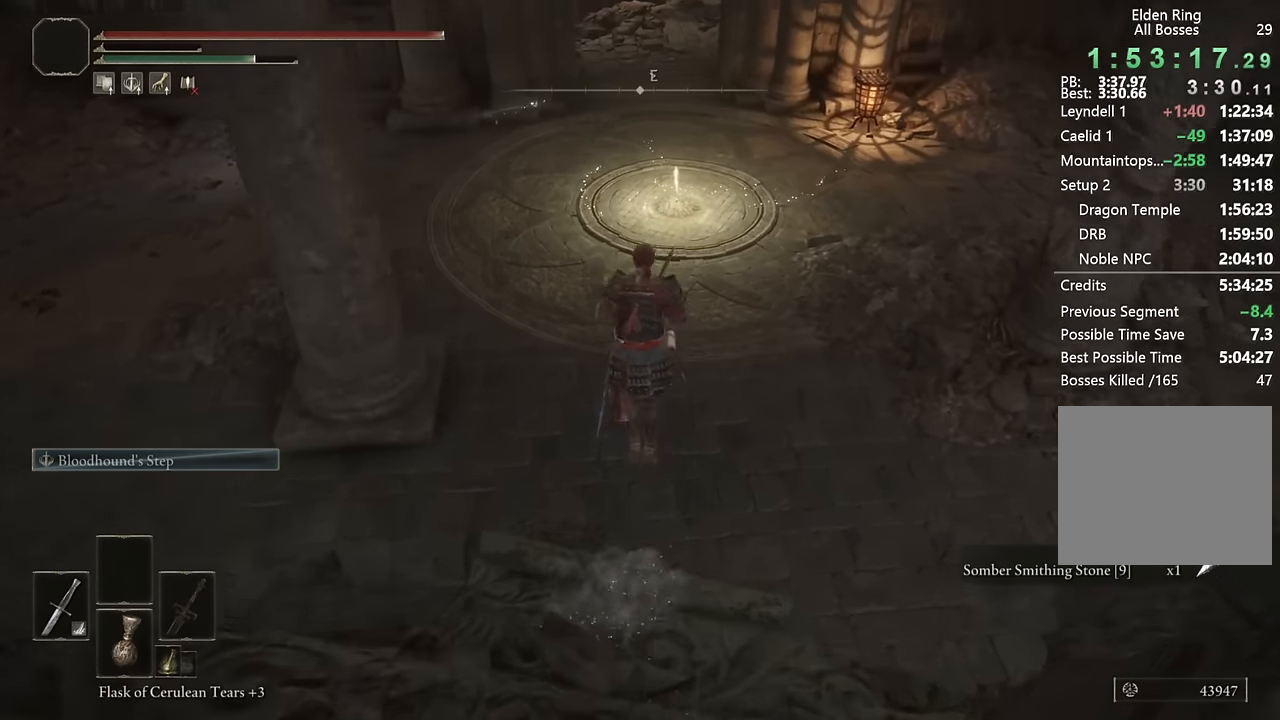
{"buttons": ["CIRCLE"], "left_stick": "up", "right_stick": "center", "events": []}
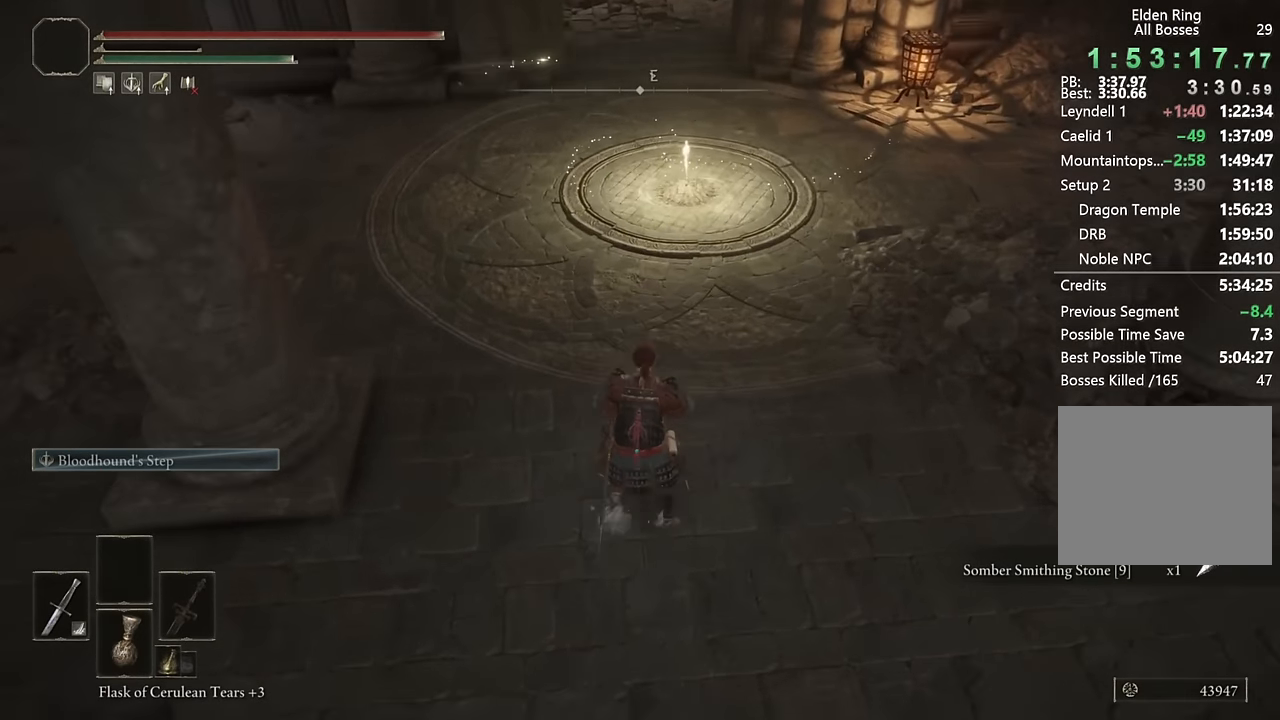
{"buttons": ["CIRCLE"], "left_stick": "up", "right_stick": "center", "events": [[83, "right_stick", "up"], [183, "right_stick", "center"]]}
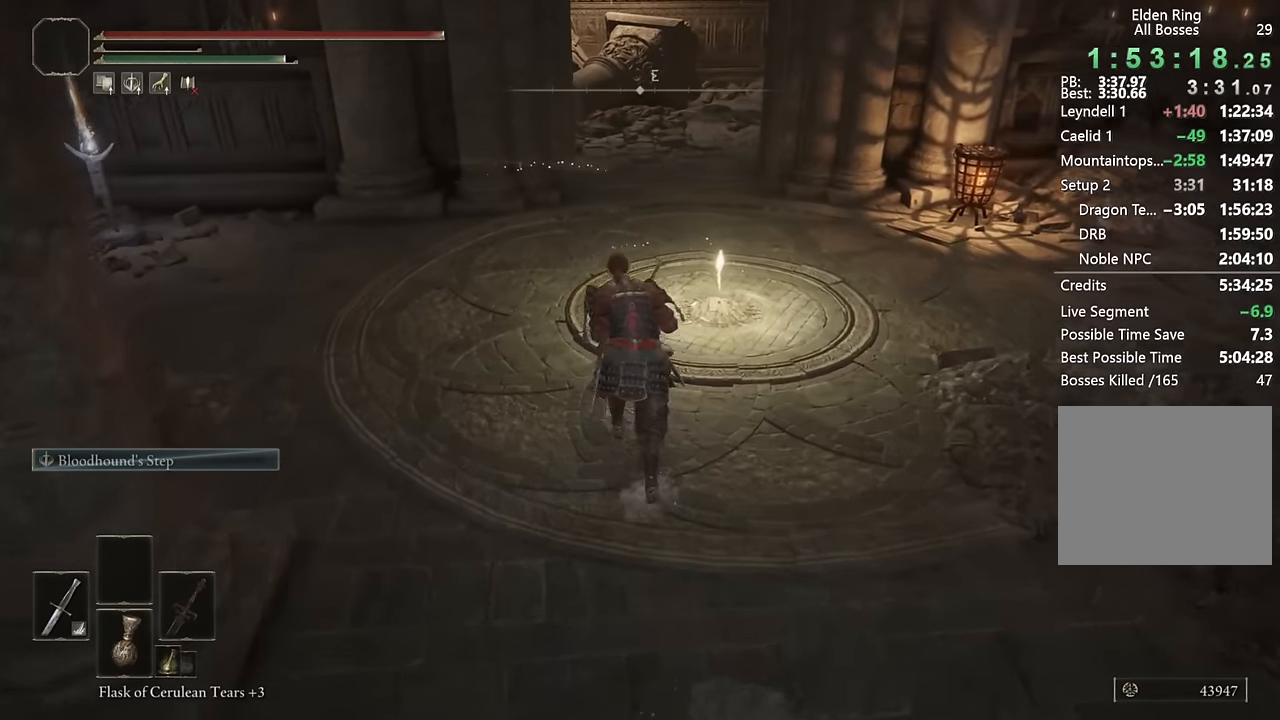
{"buttons": ["TRIANGLE"], "left_stick": "up", "right_stick": "center", "events": [[250, "CIRCLE", "up"], [366, "TRIANGLE", "down"], [433, "TRIANGLE", "up"], [500, "TRIANGLE", "down"]]}
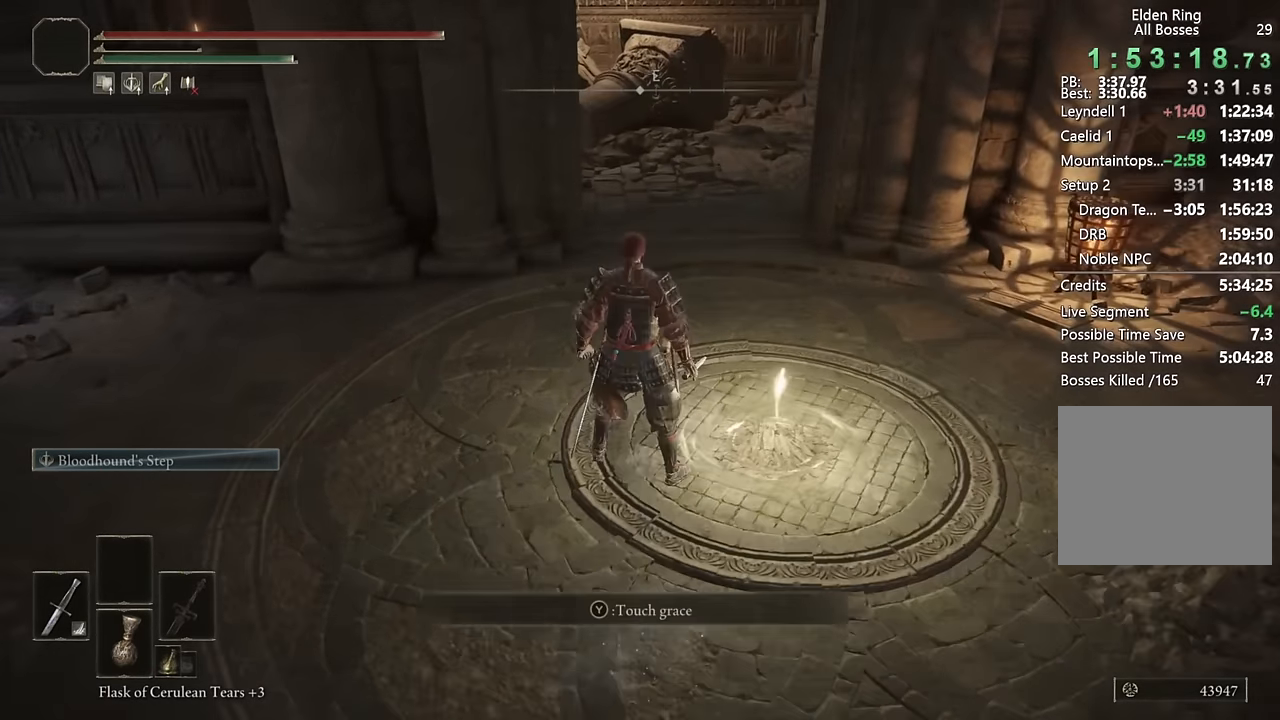
{"buttons": [], "left_stick": "center", "right_stick": "center", "events": [[50, "left_stick", "up-right"], [83, "TRIANGLE", "up"], [133, "TRIANGLE", "down"], [216, "TRIANGLE", "up"], [366, "left_stick", "center"]]}
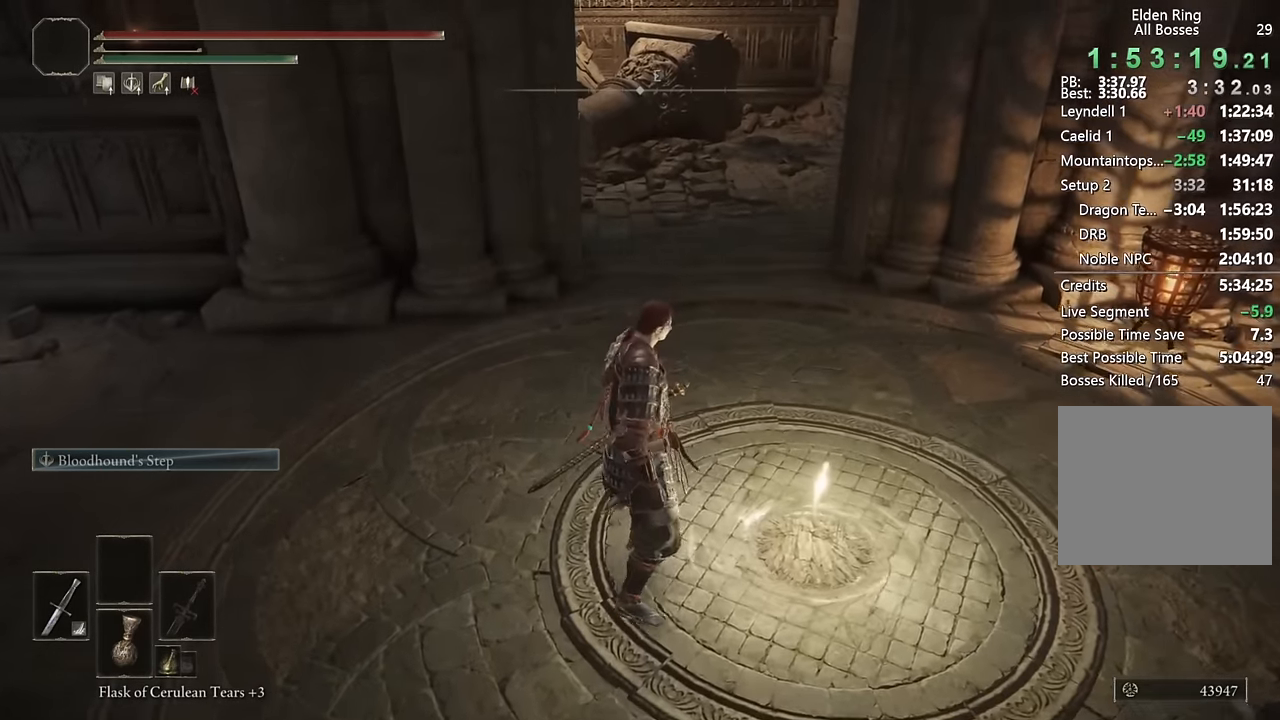
{"buttons": [], "left_stick": "center", "right_stick": "center", "events": []}
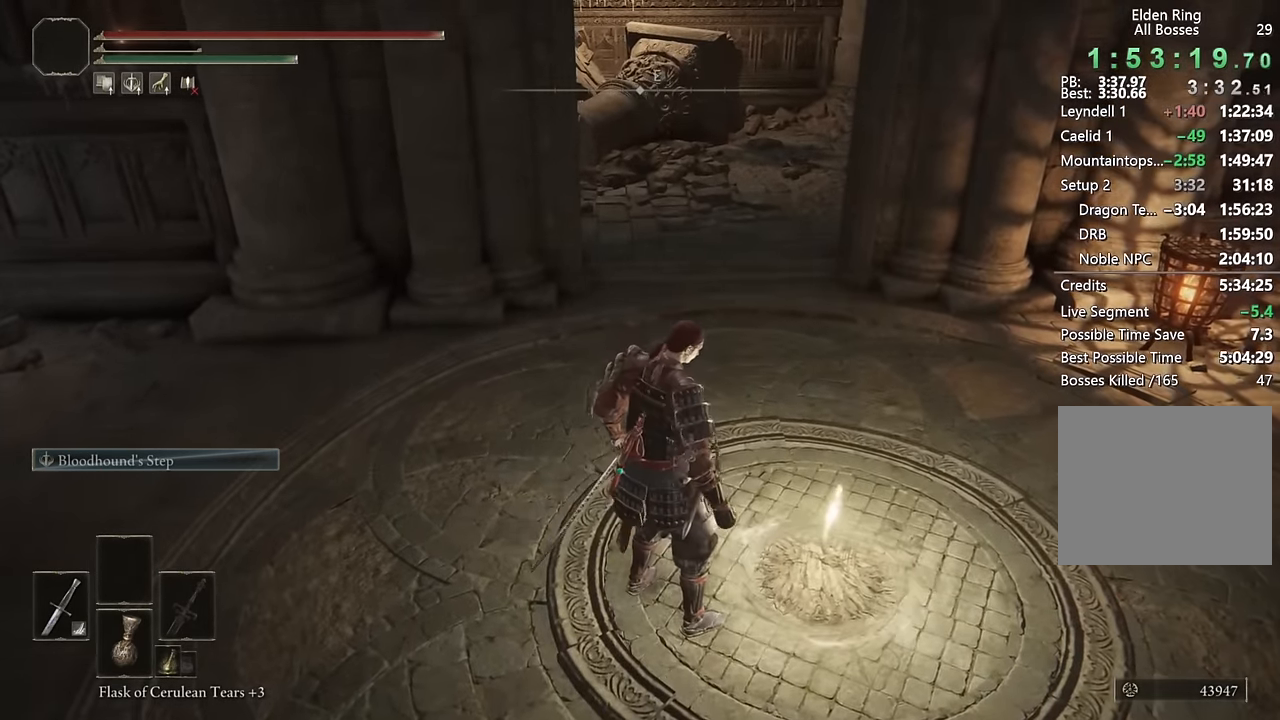
{"buttons": [], "left_stick": "center", "right_stick": "center", "events": []}
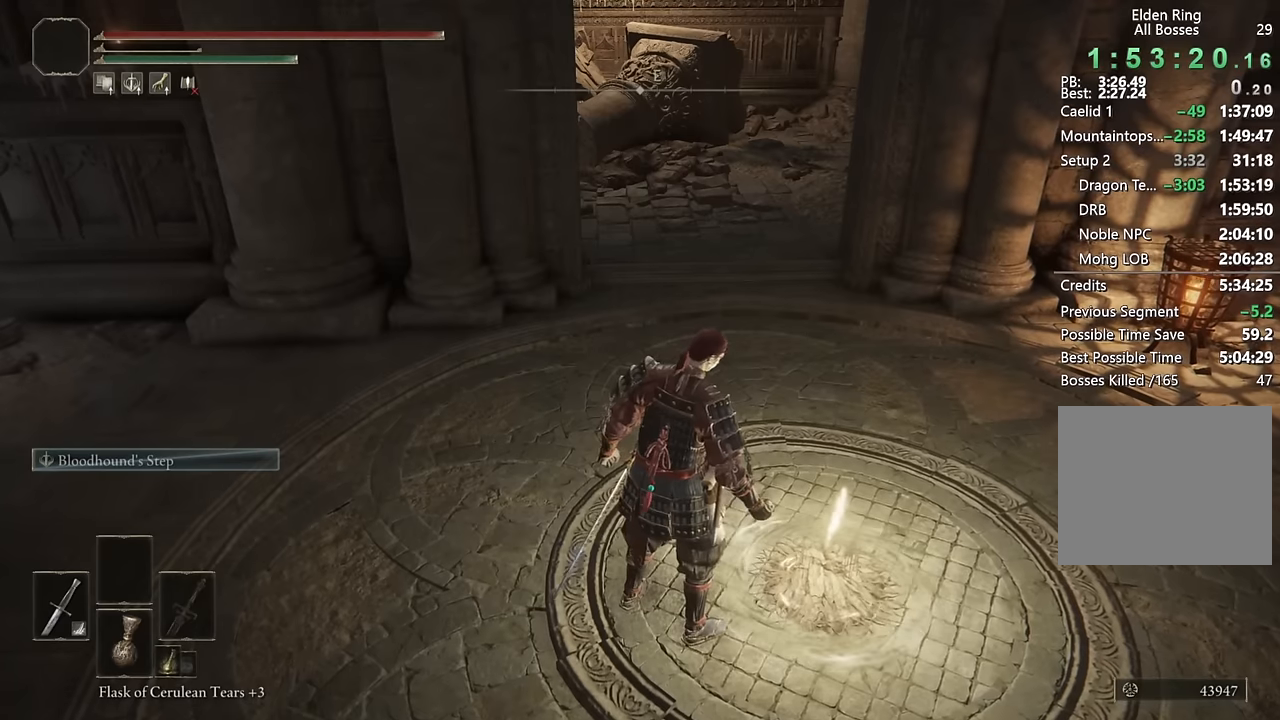
{"buttons": [], "left_stick": "center", "right_stick": "center", "events": []}
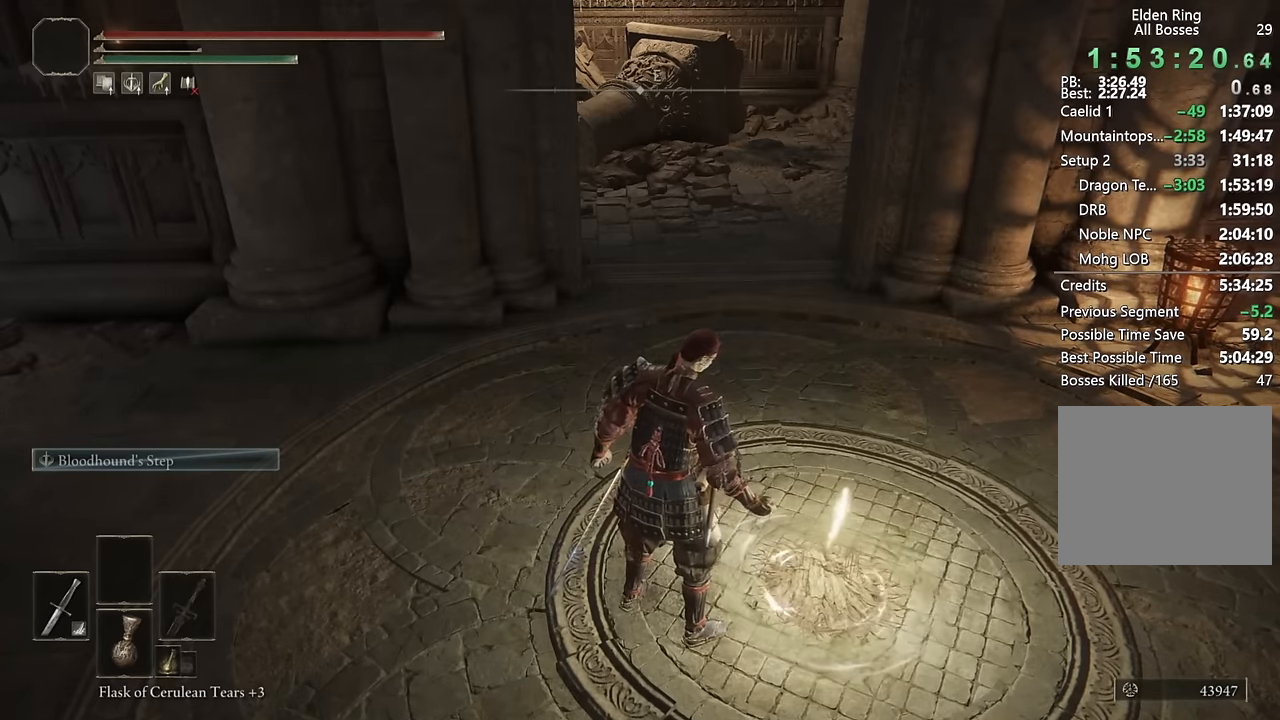
{"buttons": [], "left_stick": "center", "right_stick": "center", "events": []}
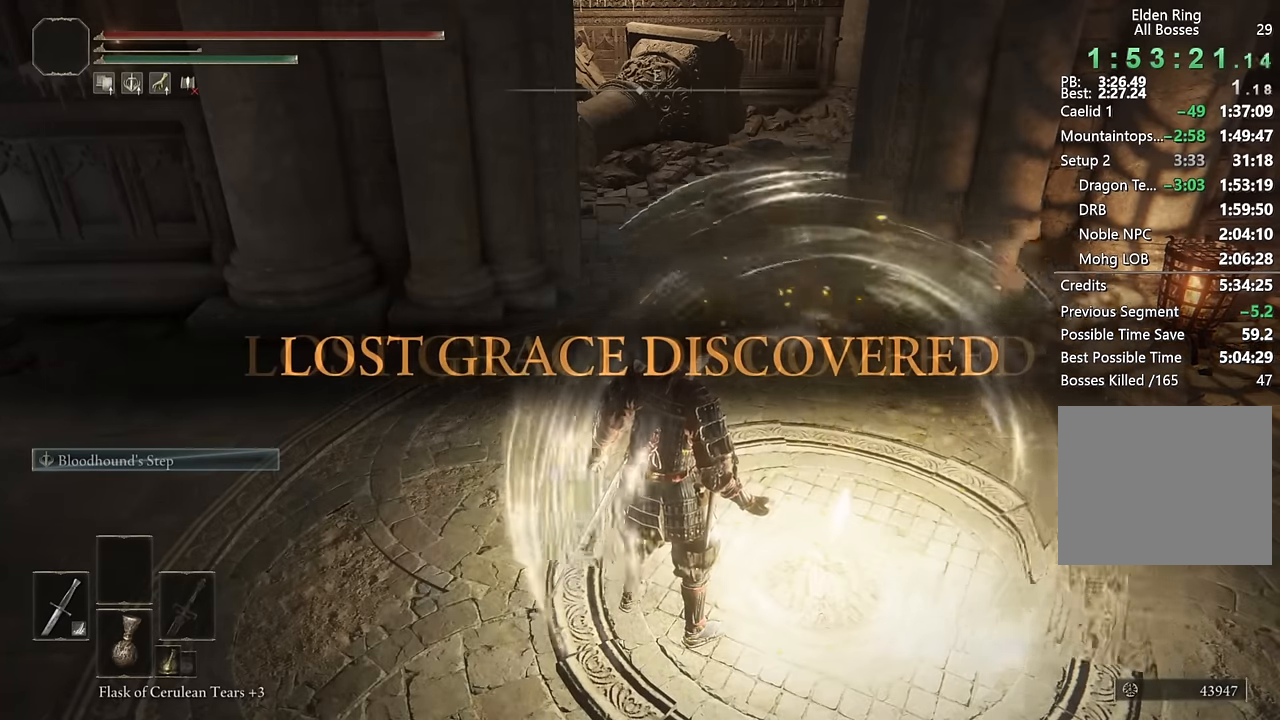
{"buttons": [], "left_stick": "center", "right_stick": "center", "events": []}
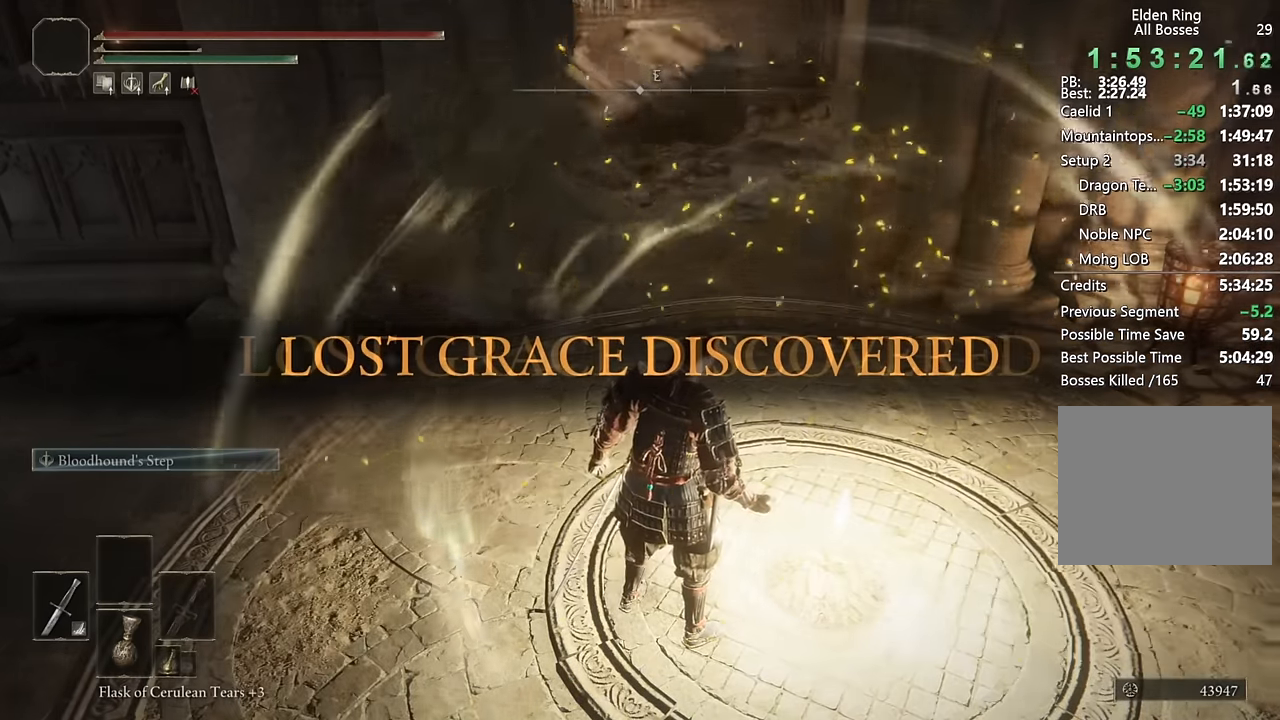
{"buttons": [], "left_stick": "up", "right_stick": "down-left", "events": [[266, "left_stick", "up"], [500, "right_stick", "down-left"]]}
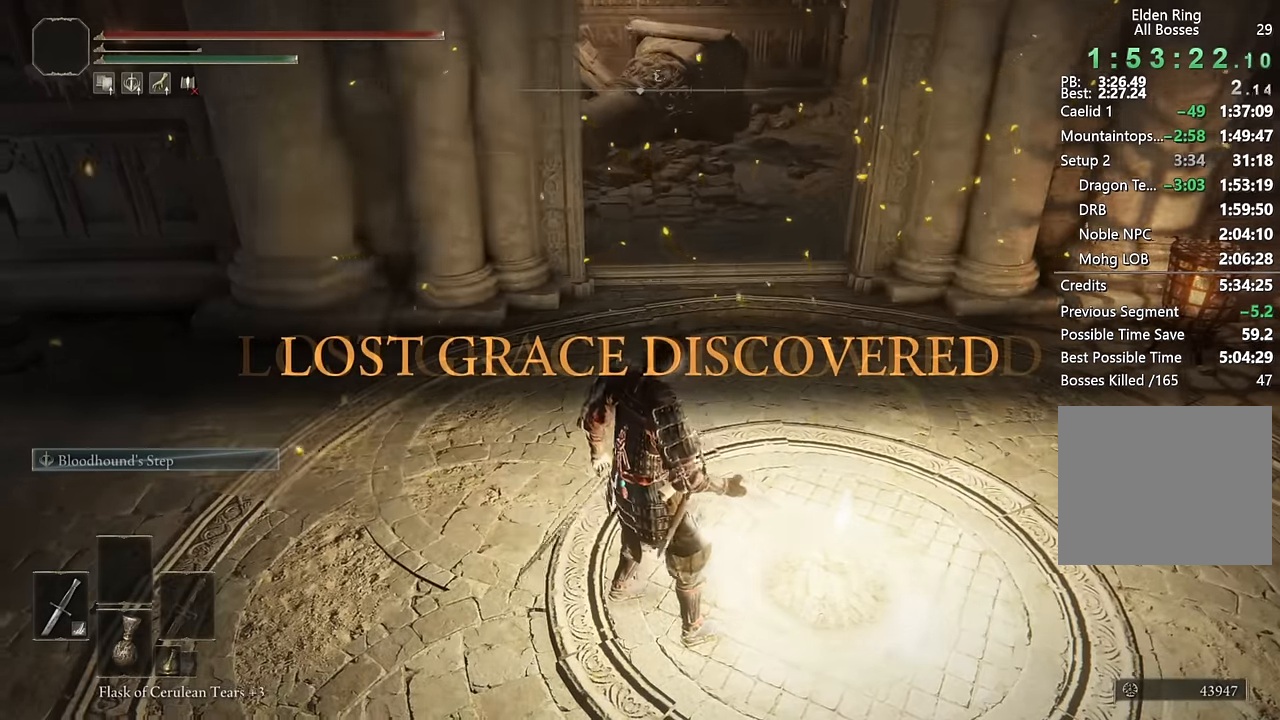
{"buttons": [], "left_stick": "up", "right_stick": "center", "events": [[100, "right_stick", "center"]]}
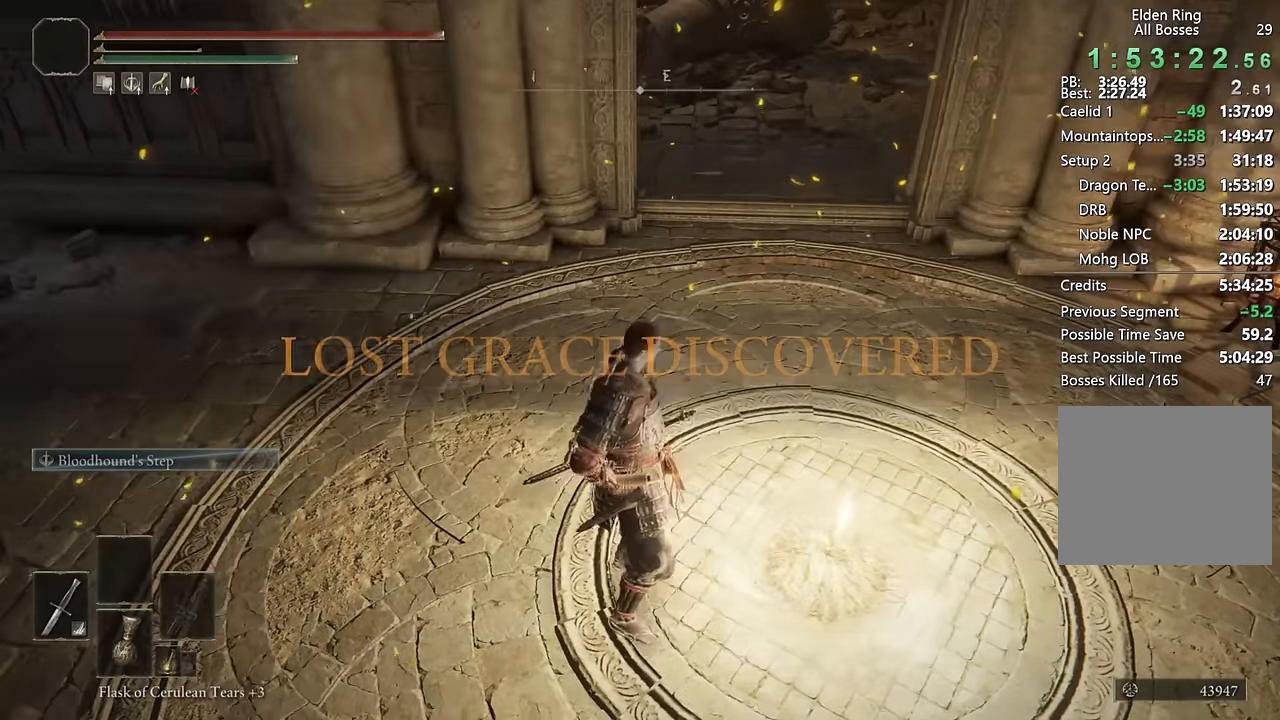
{"buttons": [], "left_stick": "up", "right_stick": "center", "events": []}